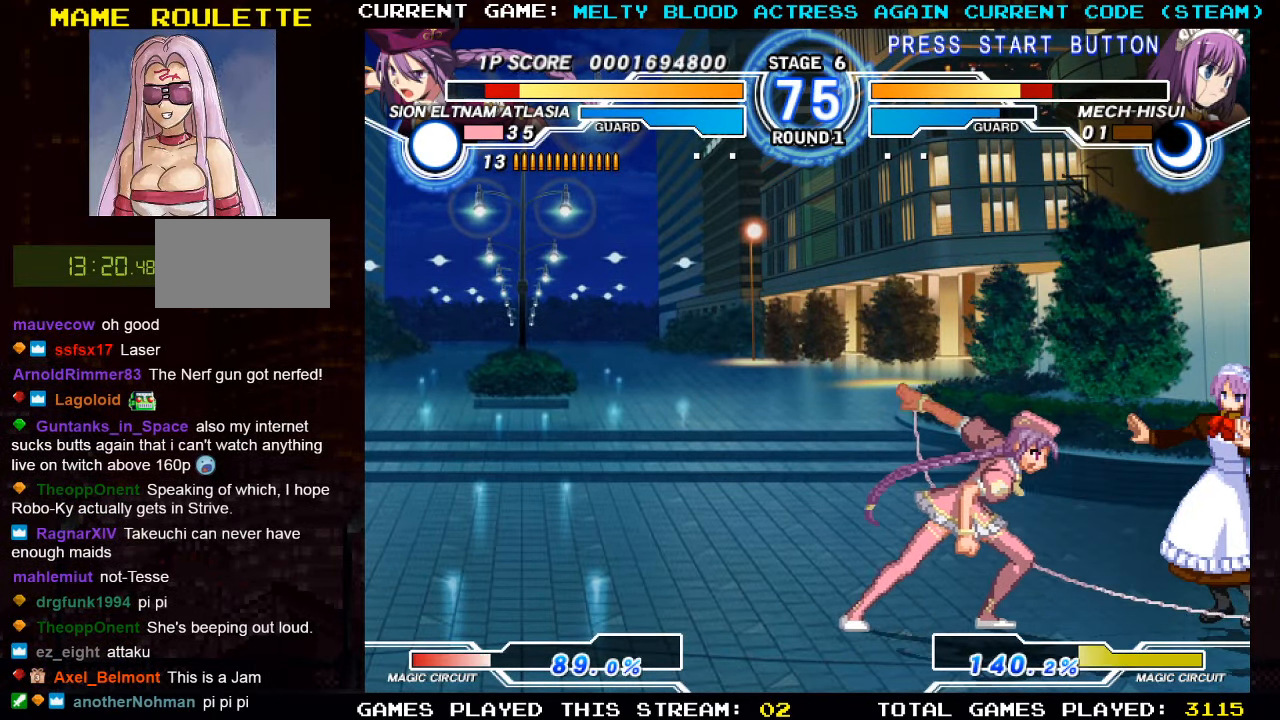
Gameplay with a controller (arcade stick); each line is a JSON object with the inputs held at the frame after it. "events" lists button and stick changes between this image and that frame as [ms after this image, input, new state], when the widget could be followed in between. Not read: L3 R3.
{"buttons": [], "left_stick": "left", "events": [[283, "left_stick", "left"]]}
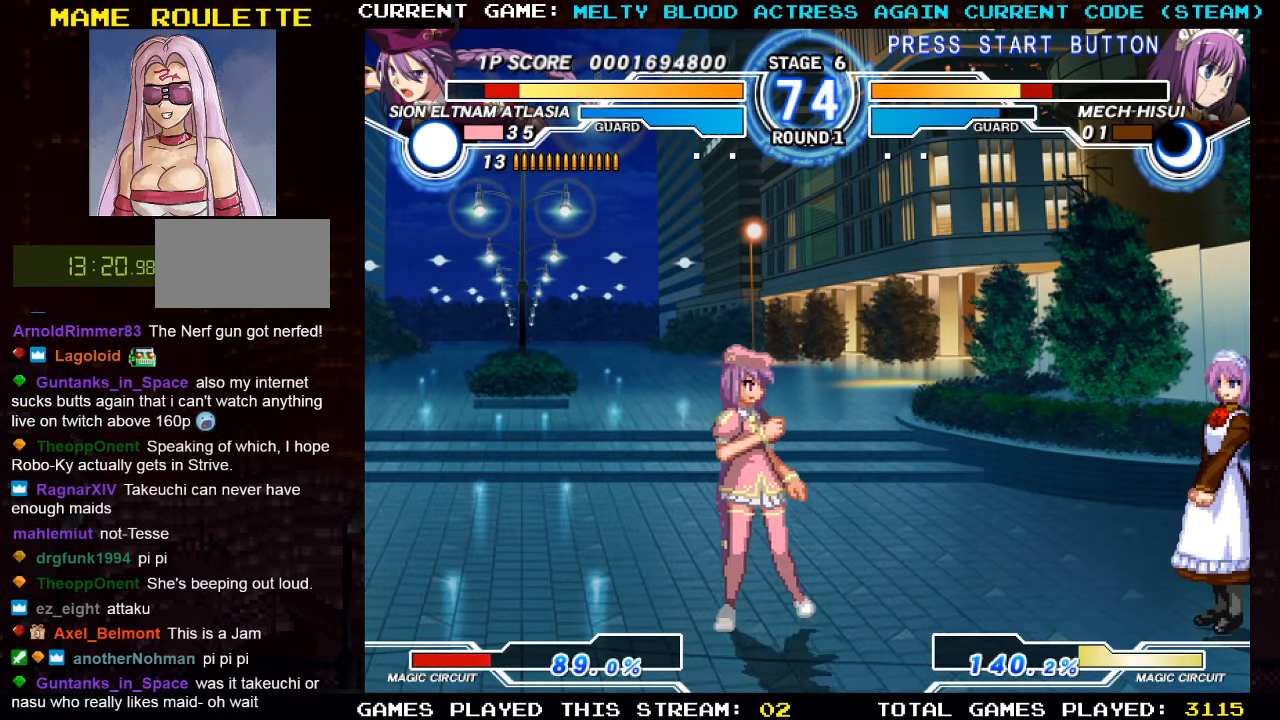
{"buttons": ["R1"], "left_stick": "center", "events": [[317, "left_stick", "down"], [400, "left_stick", "right"], [467, "R1", "down"], [483, "left_stick", "center"]]}
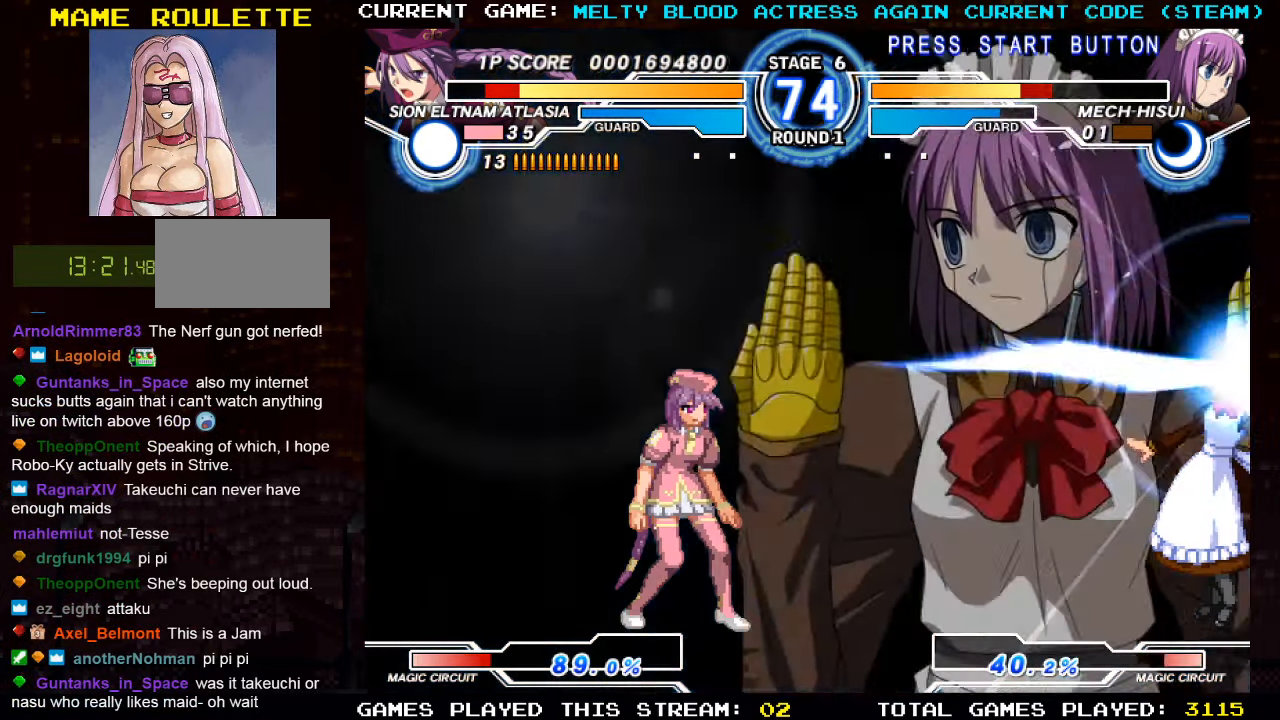
{"buttons": [], "left_stick": "left", "events": [[83, "R1", "up"], [383, "left_stick", "left"]]}
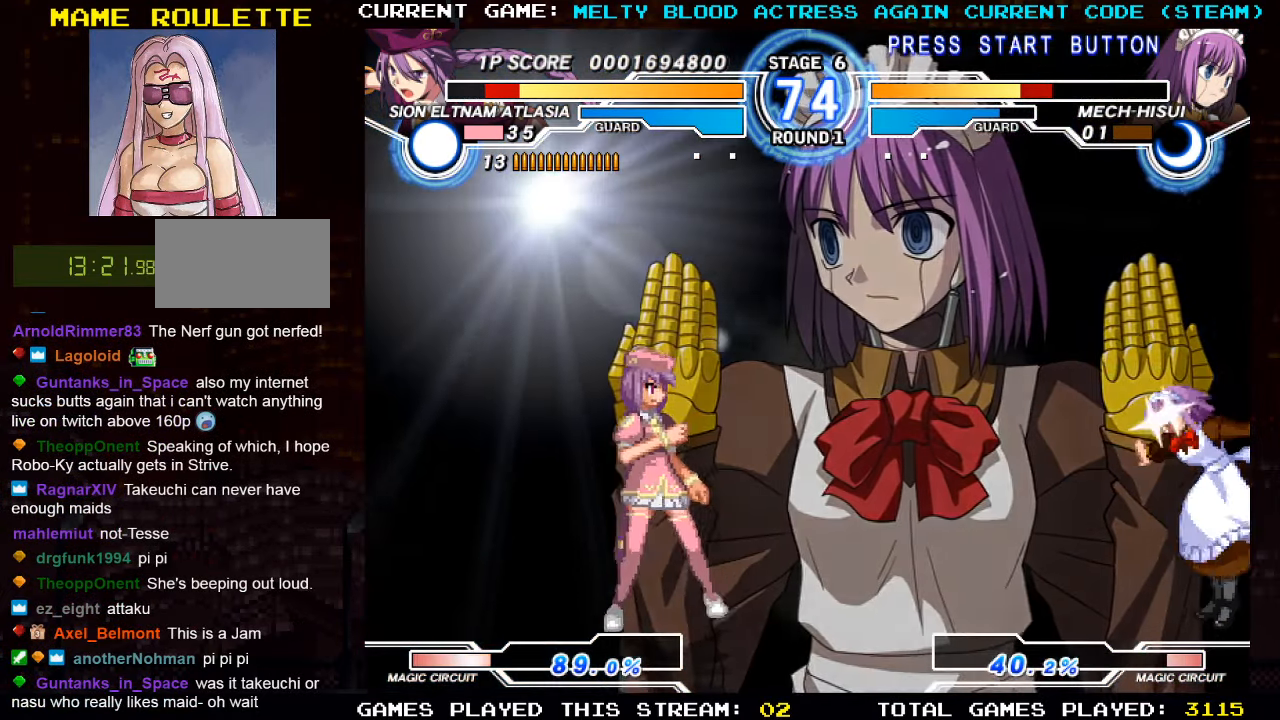
{"buttons": [], "left_stick": "left", "events": []}
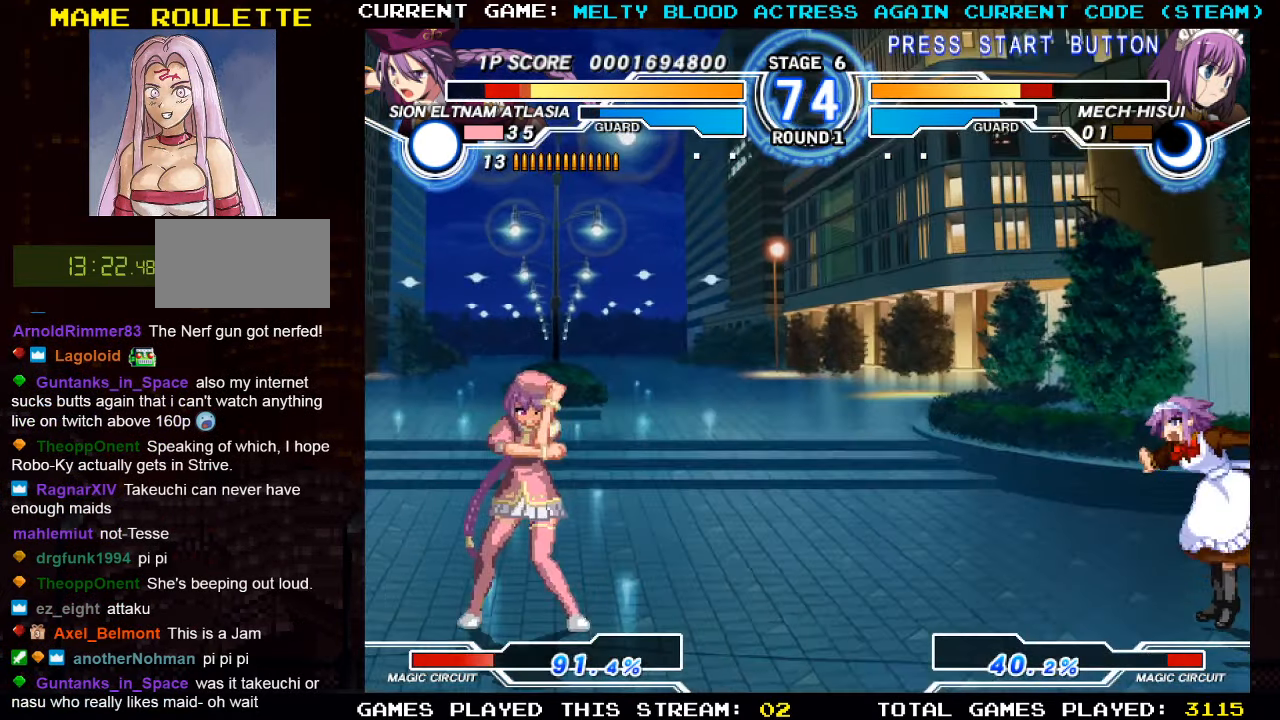
{"buttons": [], "left_stick": "center", "events": [[283, "left_stick", "down"], [350, "left_stick", "right"], [367, "TRIANGLE", "down"], [433, "TRIANGLE", "up"], [433, "left_stick", "center"]]}
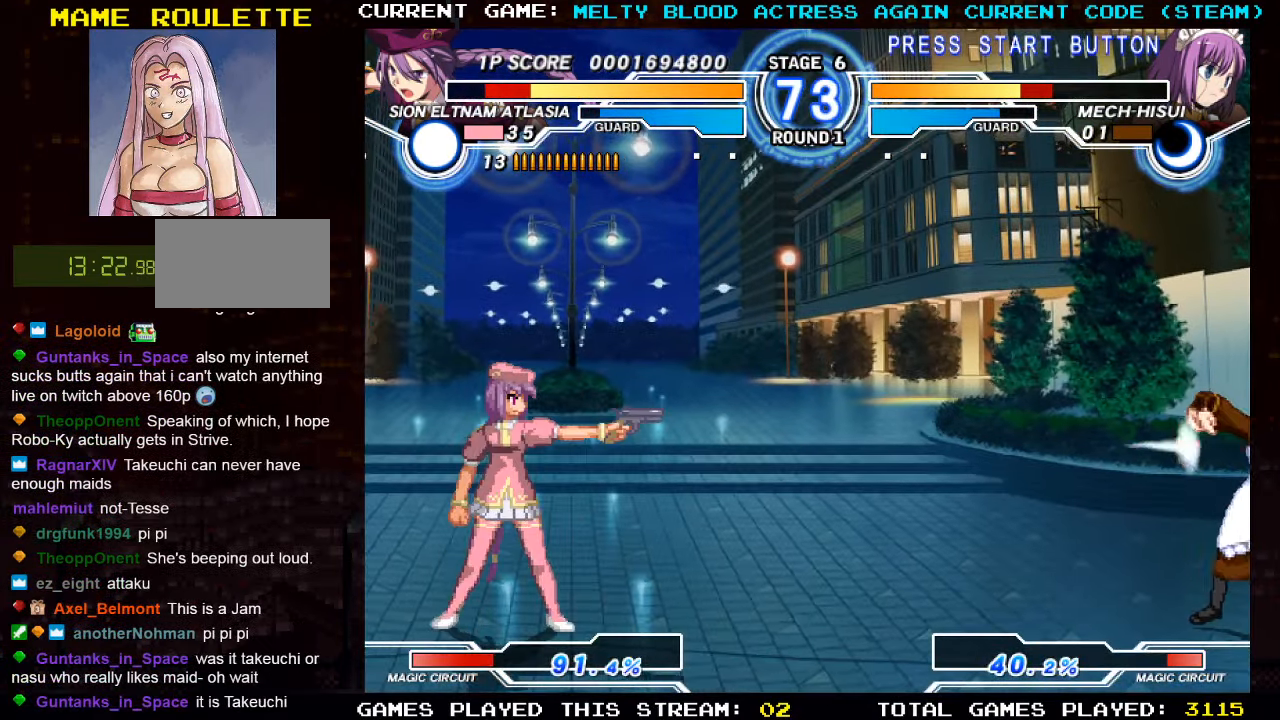
{"buttons": [], "left_stick": "center", "events": []}
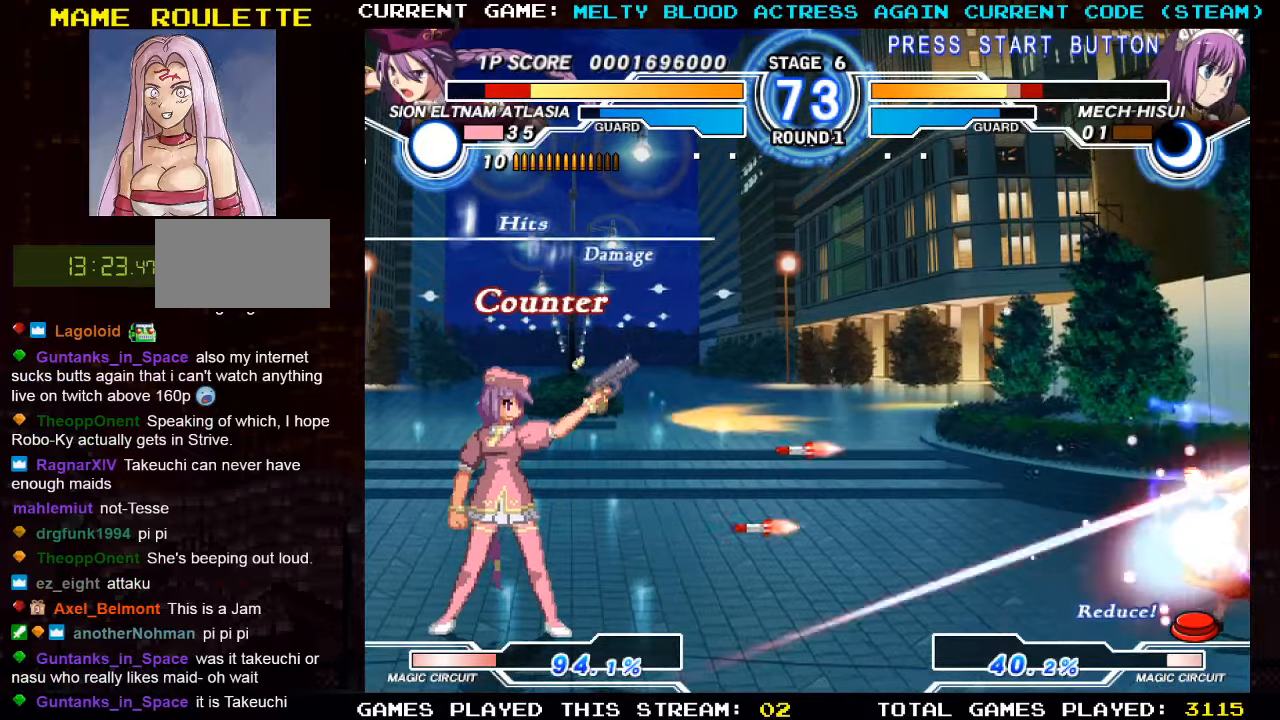
{"buttons": [], "left_stick": "center", "events": []}
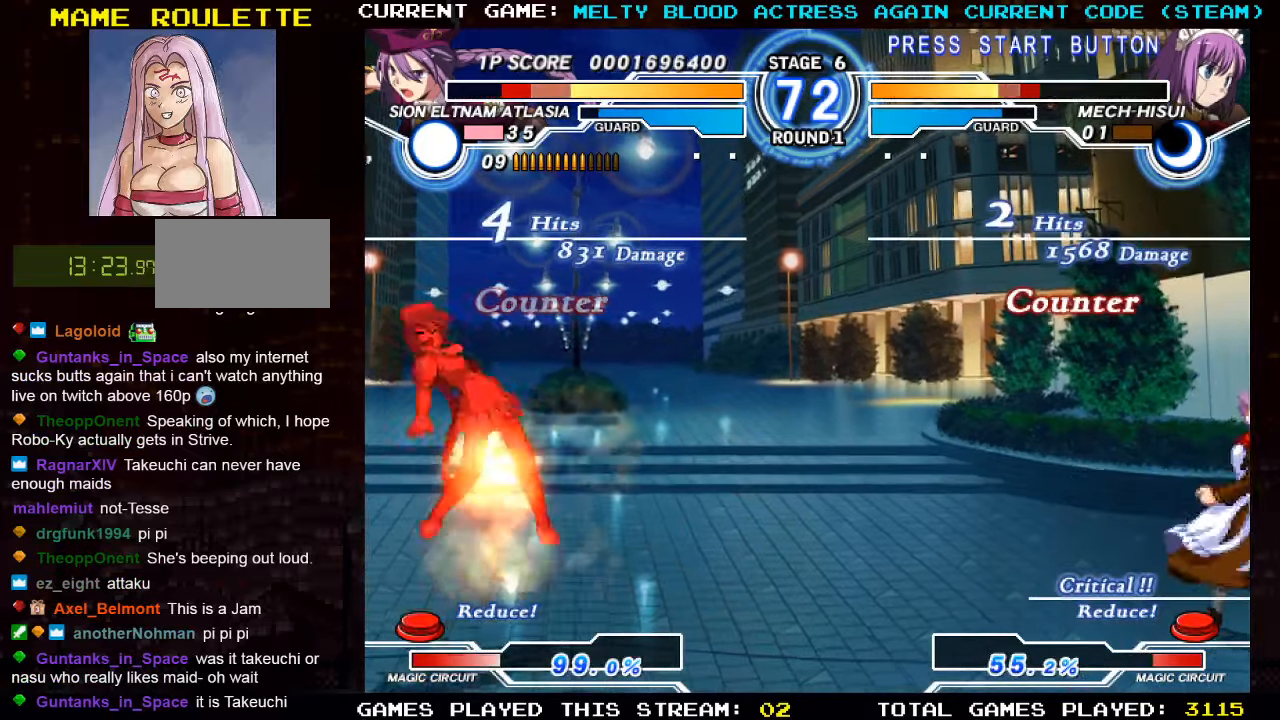
{"buttons": [], "left_stick": "right", "events": [[234, "left_stick", "right"], [334, "left_stick", "center"], [400, "left_stick", "right"]]}
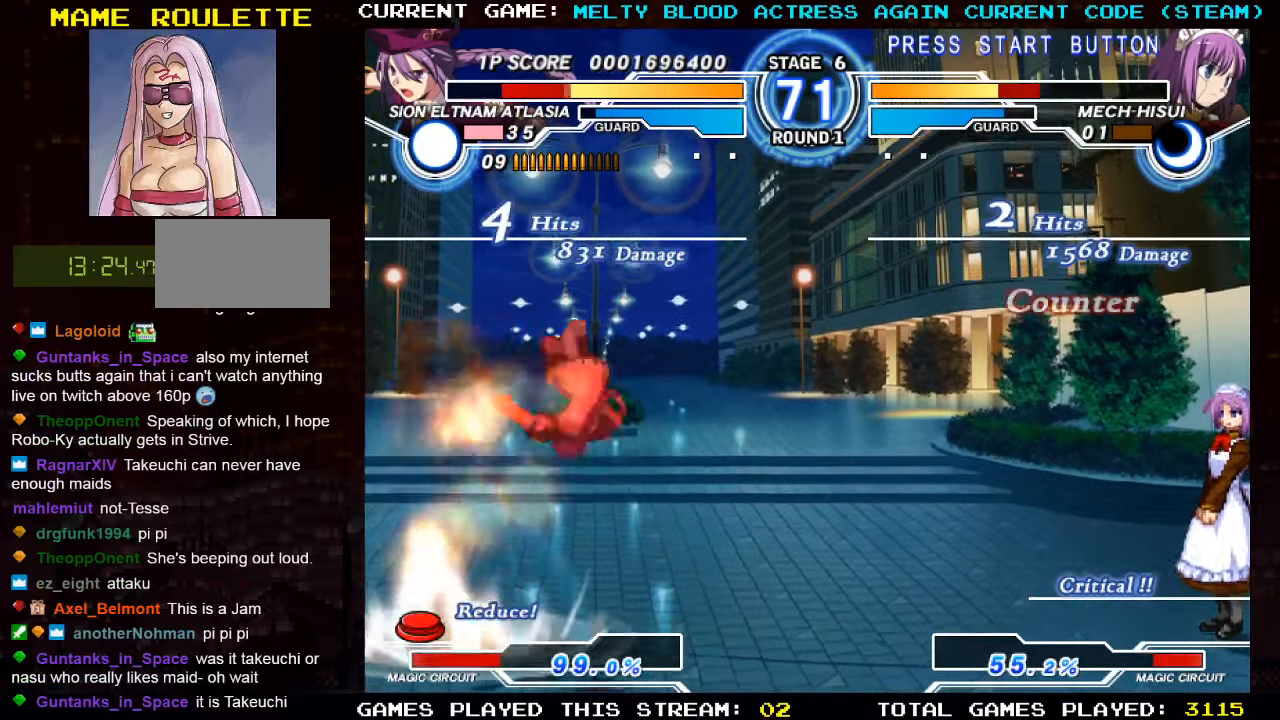
{"buttons": [], "left_stick": "left", "events": [[150, "left_stick", "center"], [184, "SQUARE", "down"], [350, "SQUARE", "up"], [350, "left_stick", "left"]]}
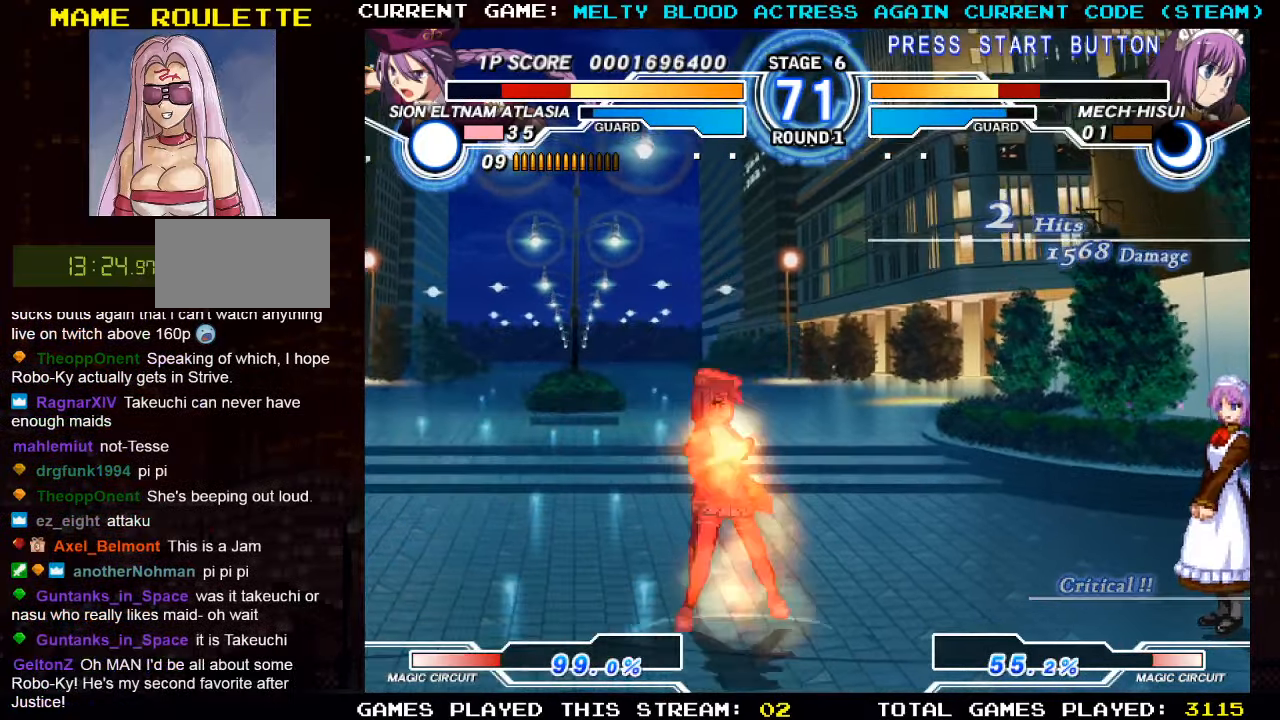
{"buttons": [], "left_stick": "down-left", "events": [[217, "left_stick", "down"], [334, "left_stick", "down-left"]]}
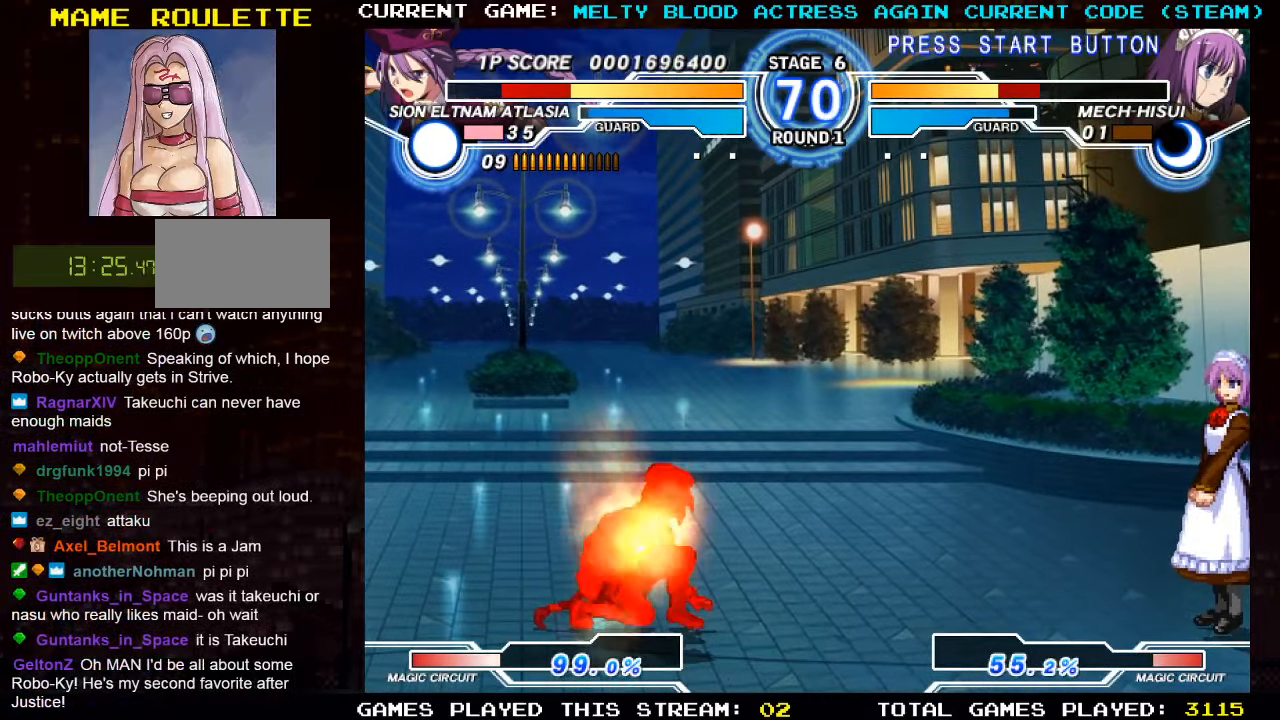
{"buttons": [], "left_stick": "up-right", "events": [[184, "left_stick", "right"], [267, "left_stick", "center"], [334, "left_stick", "right"], [434, "left_stick", "up-right"]]}
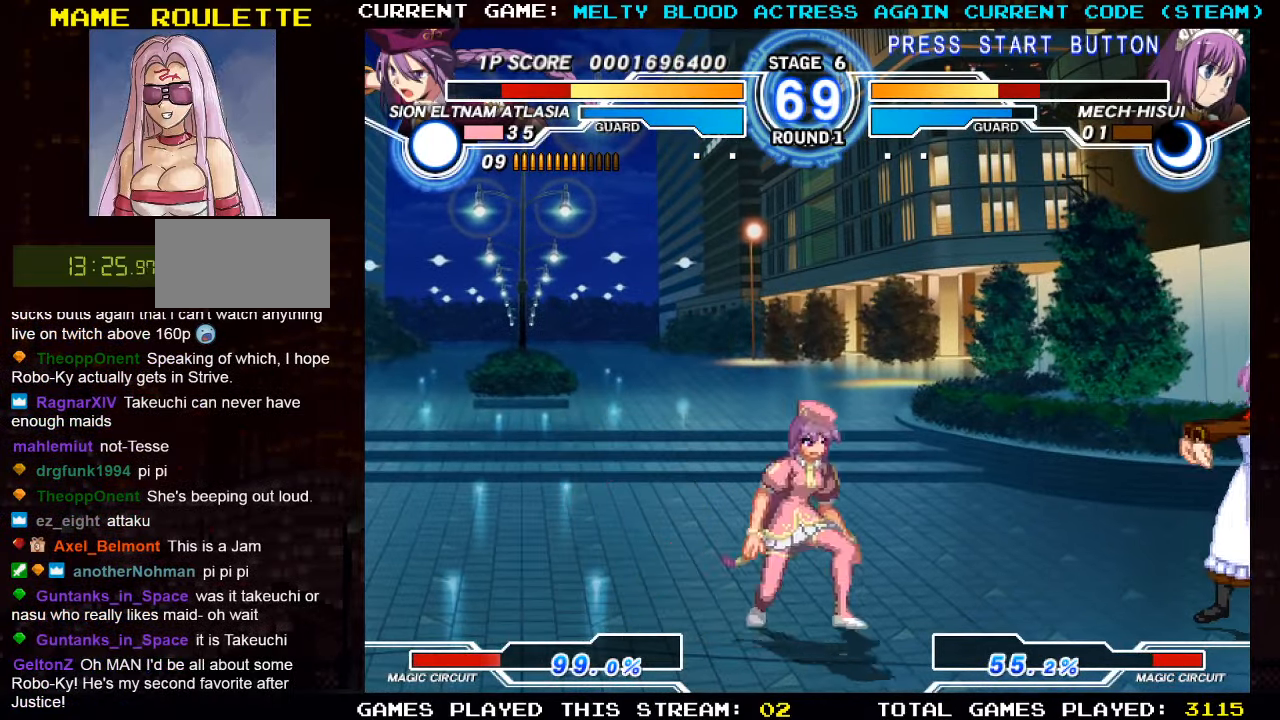
{"buttons": [], "left_stick": "left", "events": [[200, "left_stick", "left"], [350, "R1", "down"], [500, "R1", "up"]]}
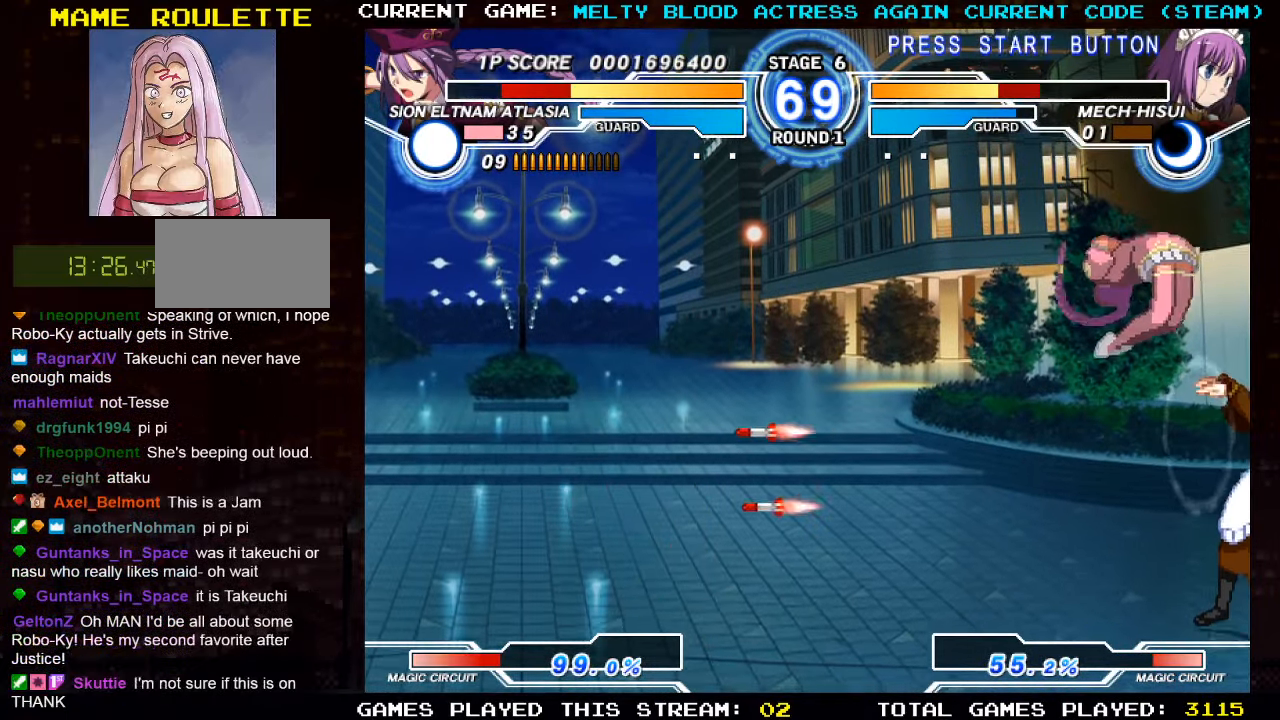
{"buttons": ["TRIANGLE"], "left_stick": "center", "events": [[100, "left_stick", "down-left"], [334, "SQUARE", "down"], [417, "SQUARE", "up"], [500, "TRIANGLE", "down"], [500, "left_stick", "center"]]}
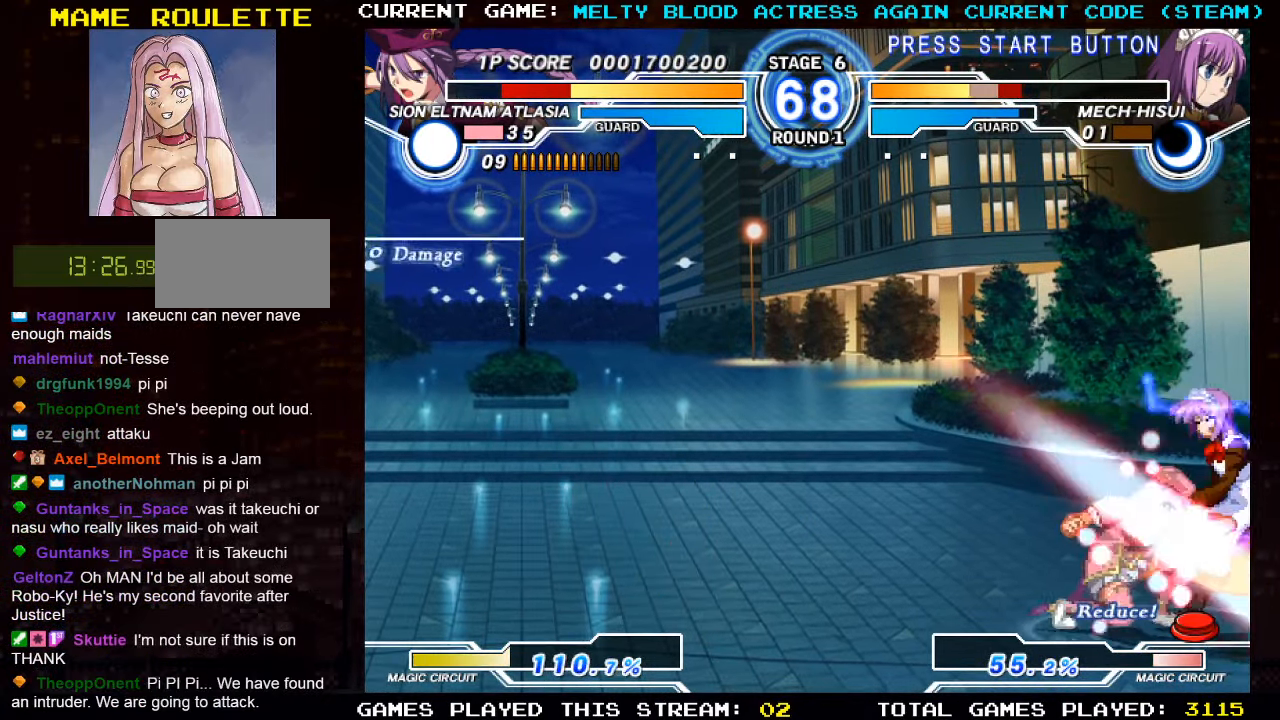
{"buttons": [], "left_stick": "right", "events": [[67, "TRIANGLE", "up"], [200, "R1", "down"], [284, "R1", "up"], [334, "left_stick", "left"], [400, "left_stick", "down"], [500, "left_stick", "right"]]}
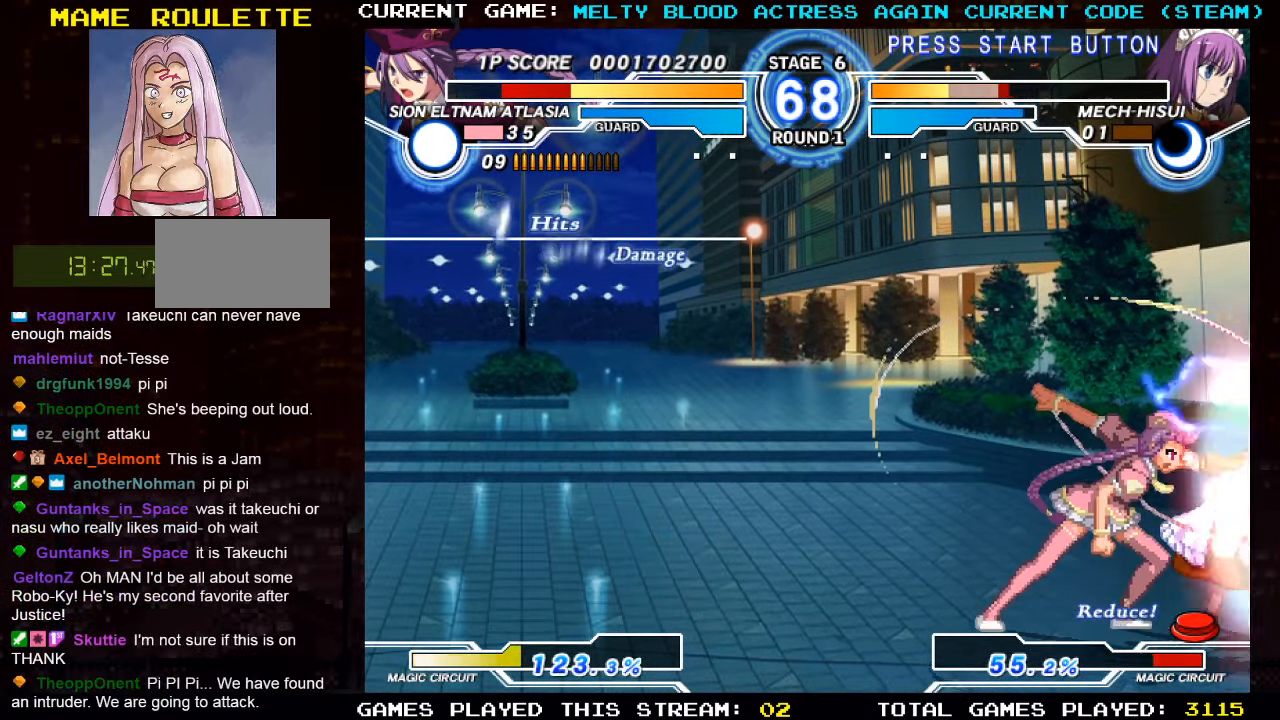
{"buttons": ["R1"], "left_stick": "center", "events": [[34, "R1", "down"], [50, "left_stick", "center"]]}
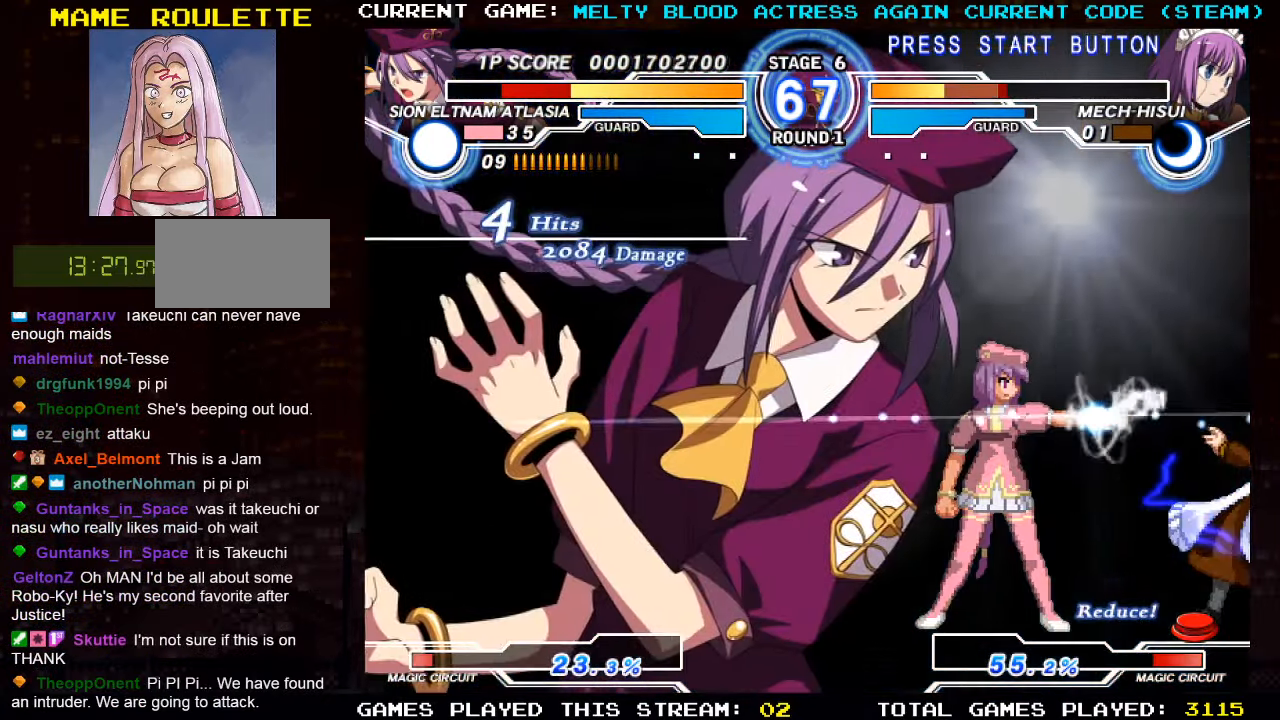
{"buttons": ["TRIANGLE", "R1"], "left_stick": "right", "events": [[117, "left_stick", "right"], [217, "TRIANGLE", "down"]]}
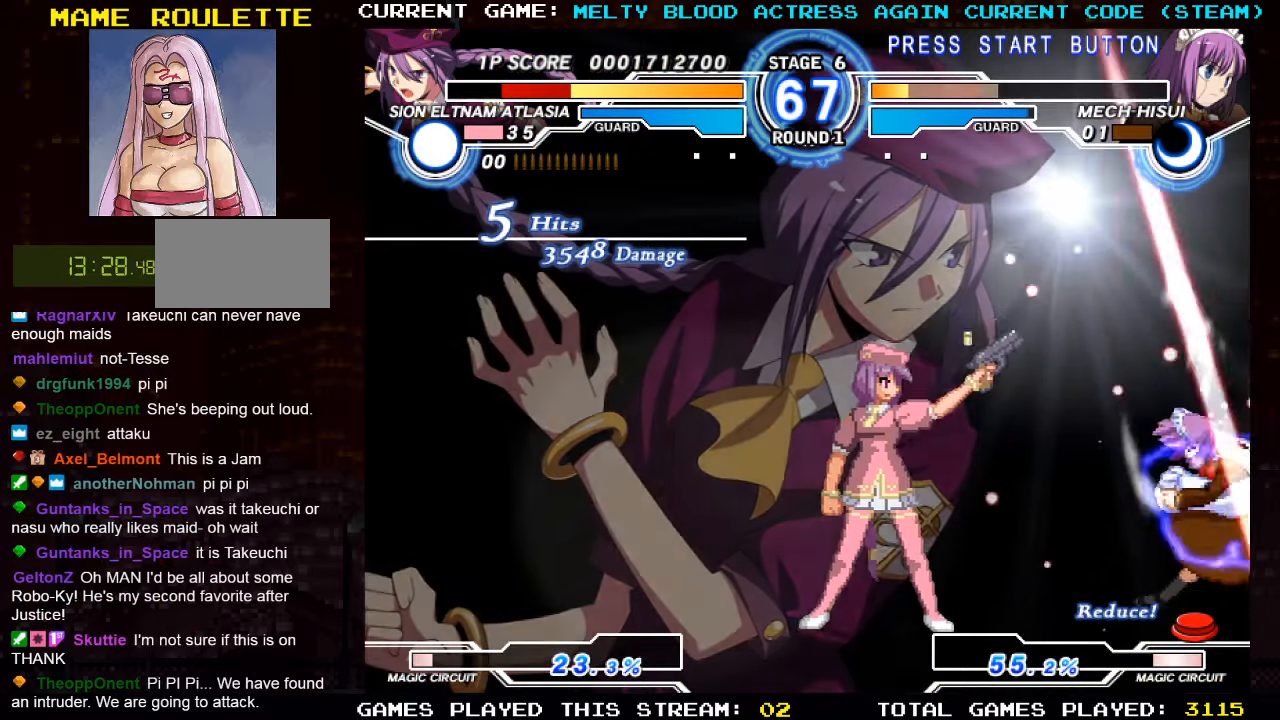
{"buttons": [], "left_stick": "right", "events": [[33, "TRIANGLE", "up"], [50, "R1", "up"], [100, "left_stick", "center"], [216, "left_stick", "right"], [283, "left_stick", "center"], [350, "left_stick", "right"]]}
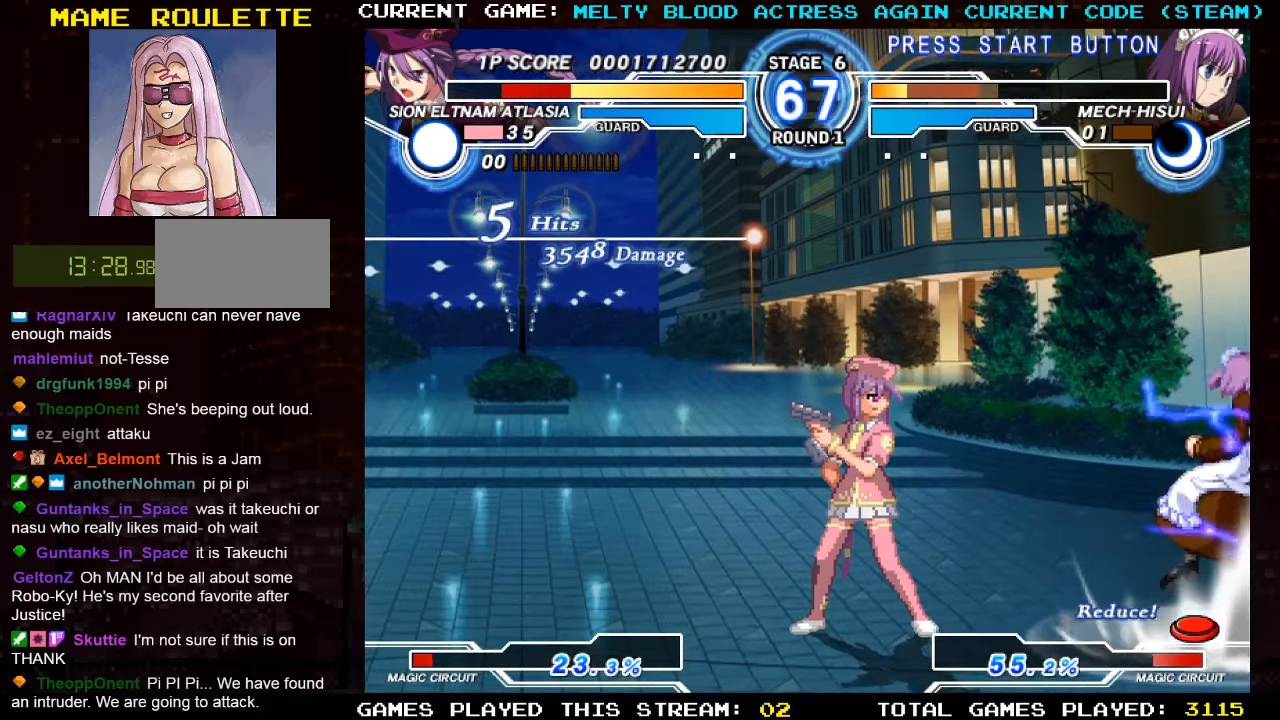
{"buttons": [], "left_stick": "center", "events": [[66, "TRIANGLE", "down"], [66, "left_stick", "down"], [166, "TRIANGLE", "up"], [266, "R1", "down"], [283, "left_stick", "center"], [350, "R1", "up"]]}
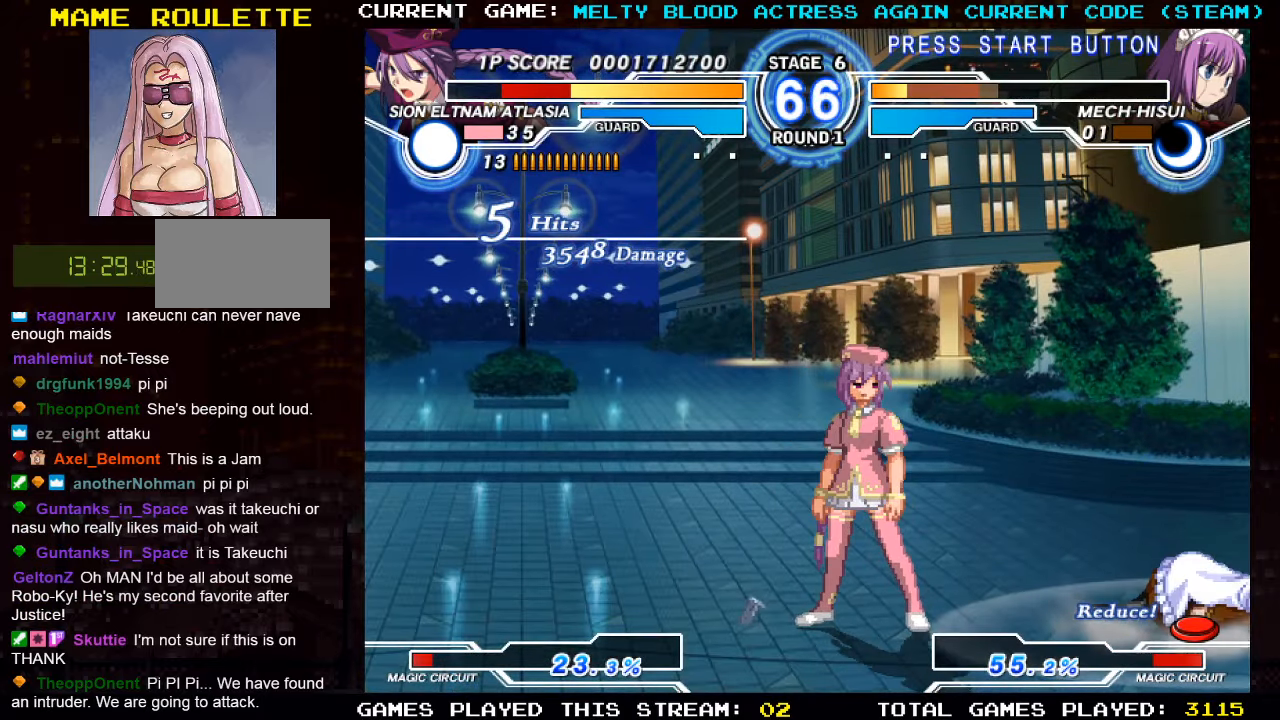
{"buttons": [], "left_stick": "center", "events": [[83, "left_stick", "right"], [133, "left_stick", "up-right"], [433, "left_stick", "center"]]}
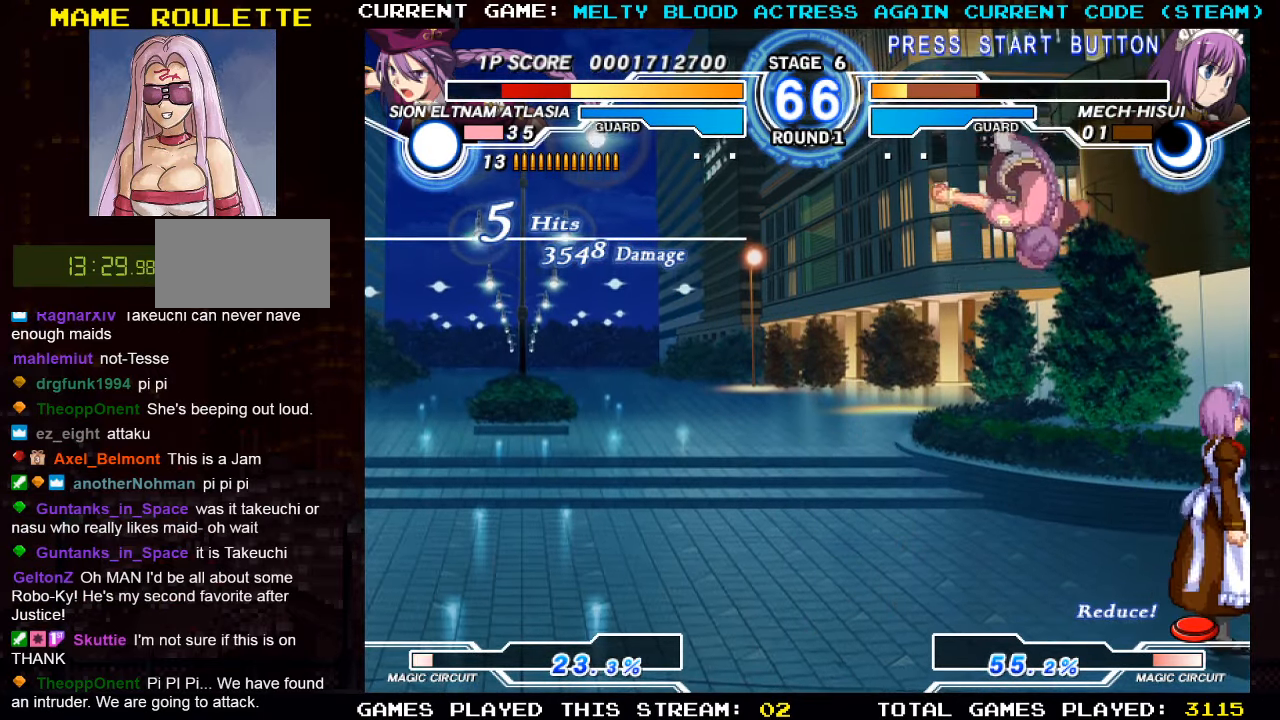
{"buttons": [], "left_stick": "down-left", "events": [[16, "left_stick", "left"], [33, "R1", "down"], [133, "left_stick", "down-left"], [150, "R1", "up"]]}
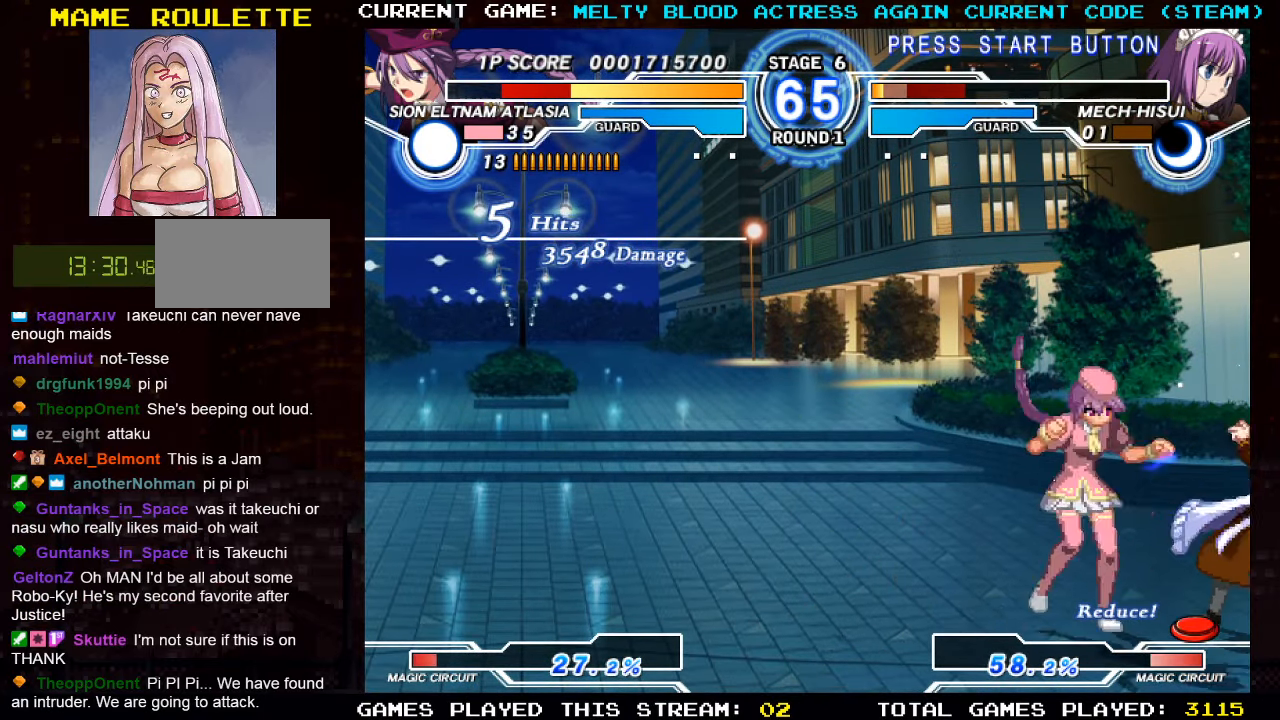
{"buttons": [], "left_stick": "right", "events": [[33, "SQUARE", "down"], [116, "SQUARE", "up"], [166, "left_stick", "center"], [200, "TRIANGLE", "down"], [266, "TRIANGLE", "up"], [383, "R1", "down"], [483, "R1", "up"], [483, "left_stick", "right"]]}
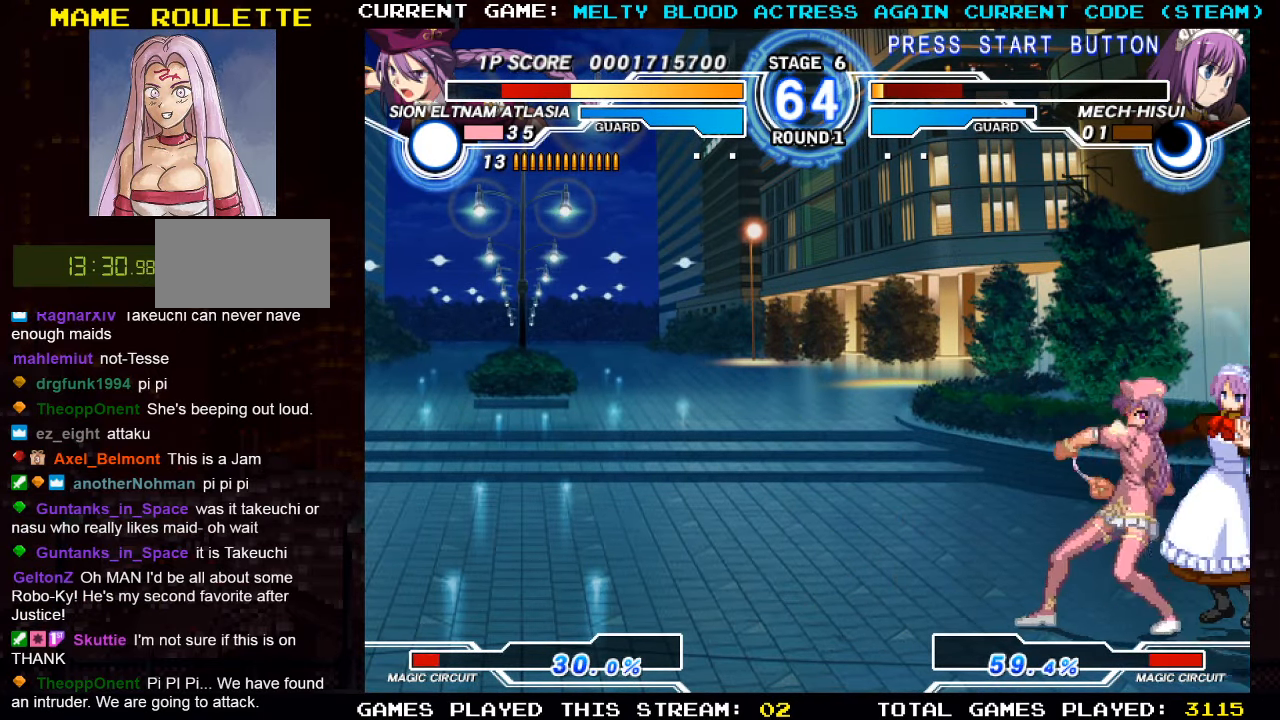
{"buttons": [], "left_stick": "center", "events": [[66, "left_stick", "down"], [166, "left_stick", "left"], [200, "TRIANGLE", "down"], [350, "TRIANGLE", "up"], [450, "left_stick", "center"]]}
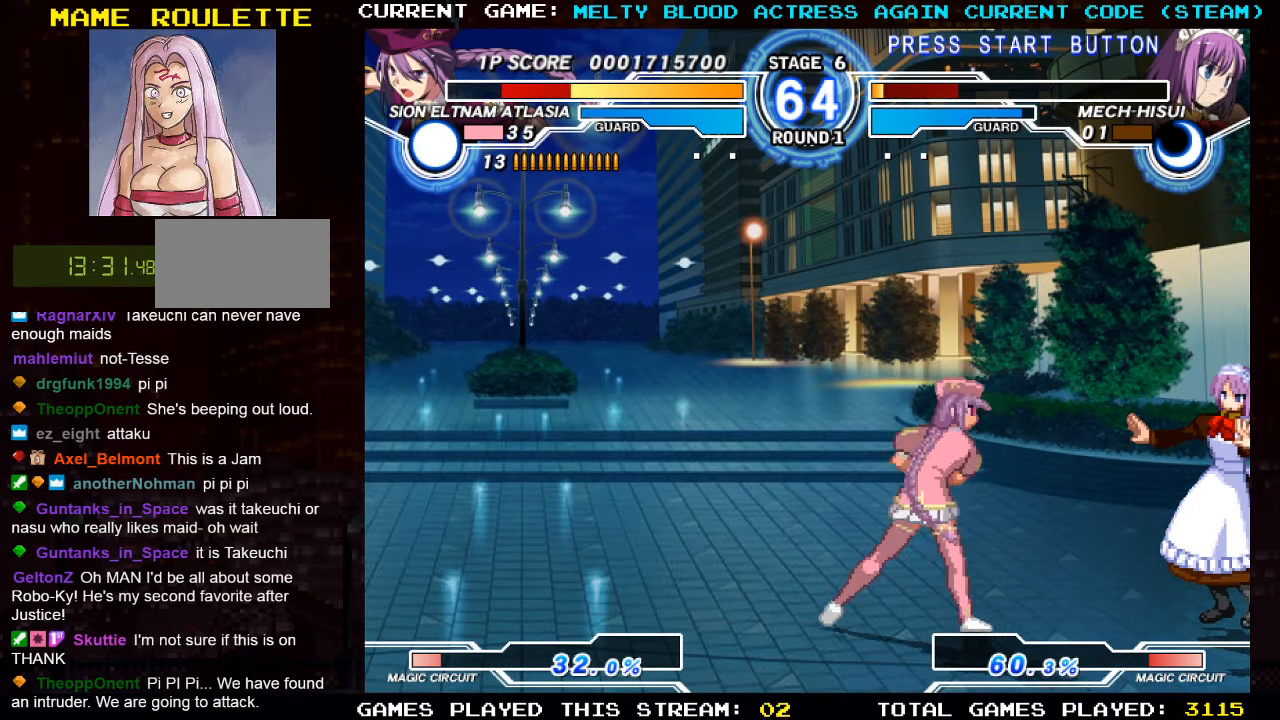
{"buttons": [], "left_stick": "center", "events": []}
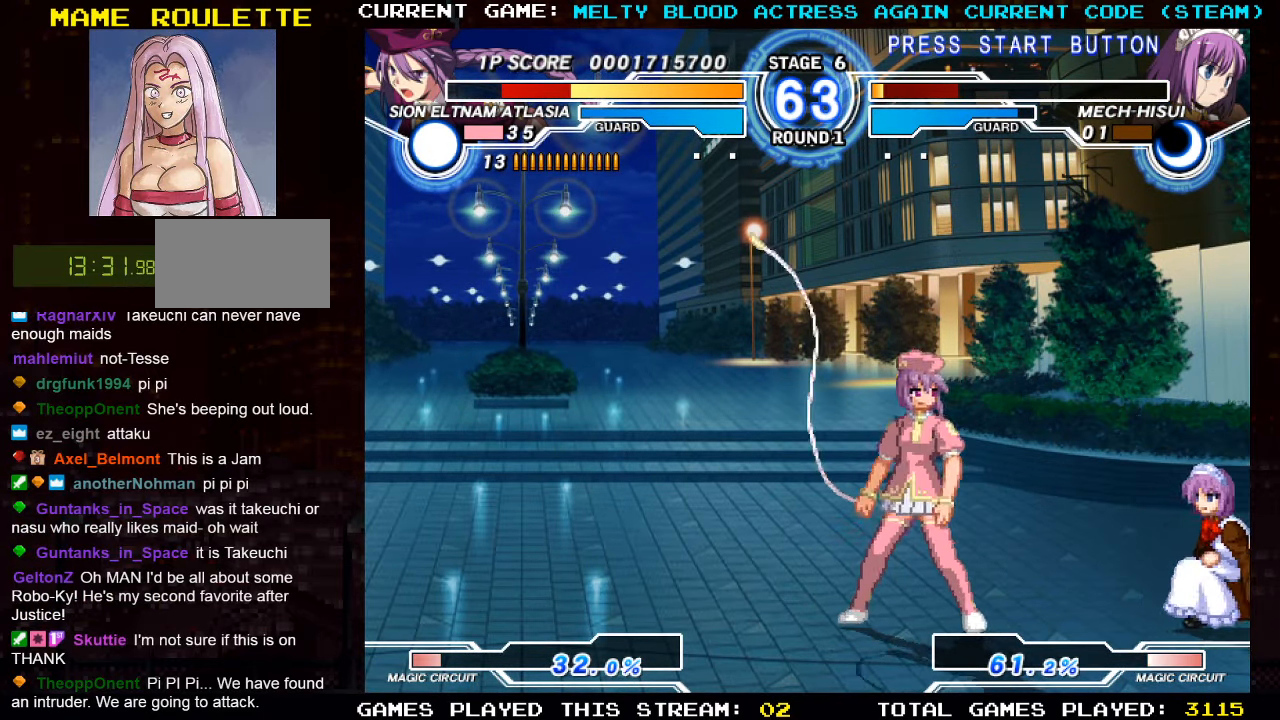
{"buttons": [], "left_stick": "down-left", "events": [[233, "left_stick", "left"], [300, "left_stick", "down-left"]]}
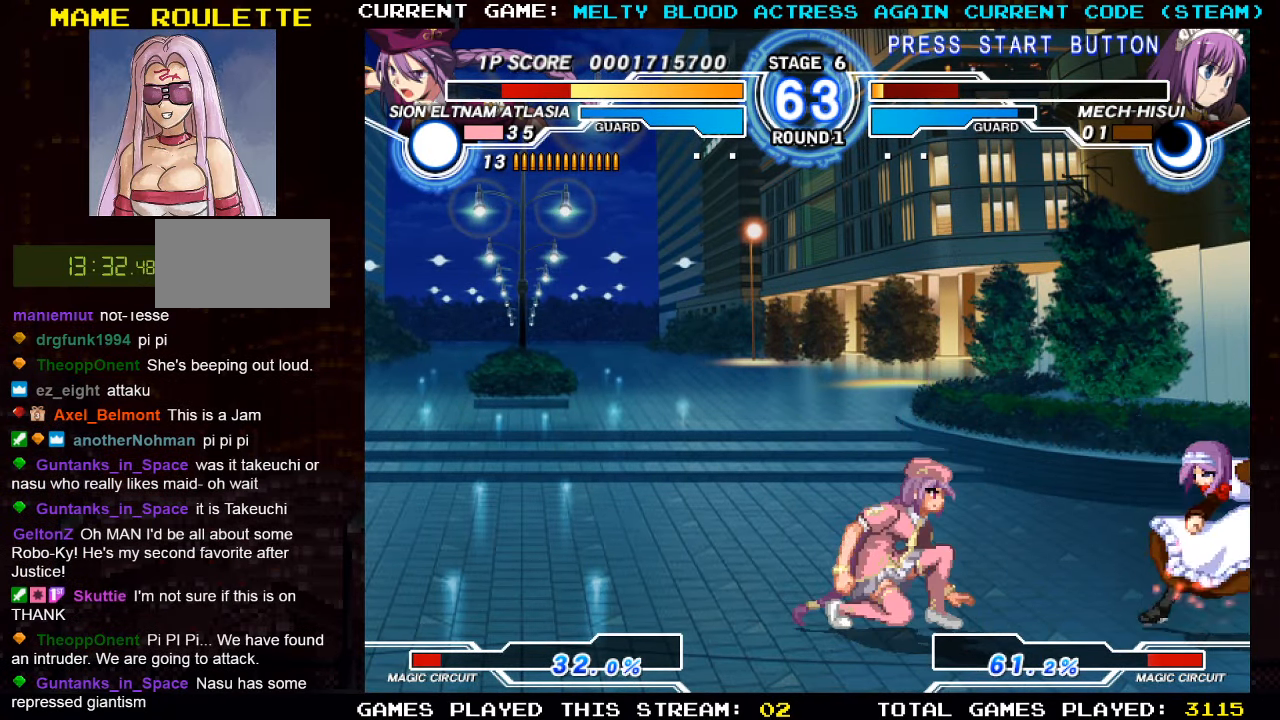
{"buttons": [], "left_stick": "left", "events": [[283, "left_stick", "up-right"], [483, "left_stick", "left"]]}
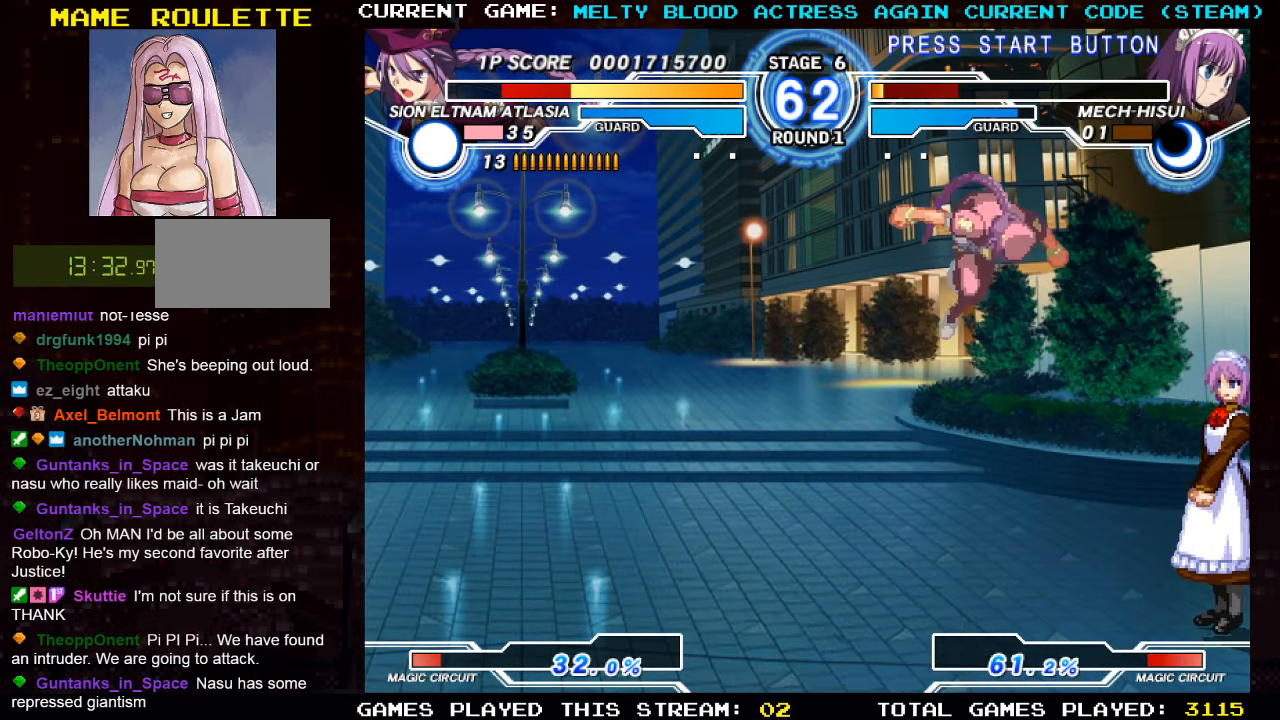
{"buttons": [], "left_stick": "center", "events": [[166, "left_stick", "center"], [250, "left_stick", "up"], [383, "left_stick", "center"]]}
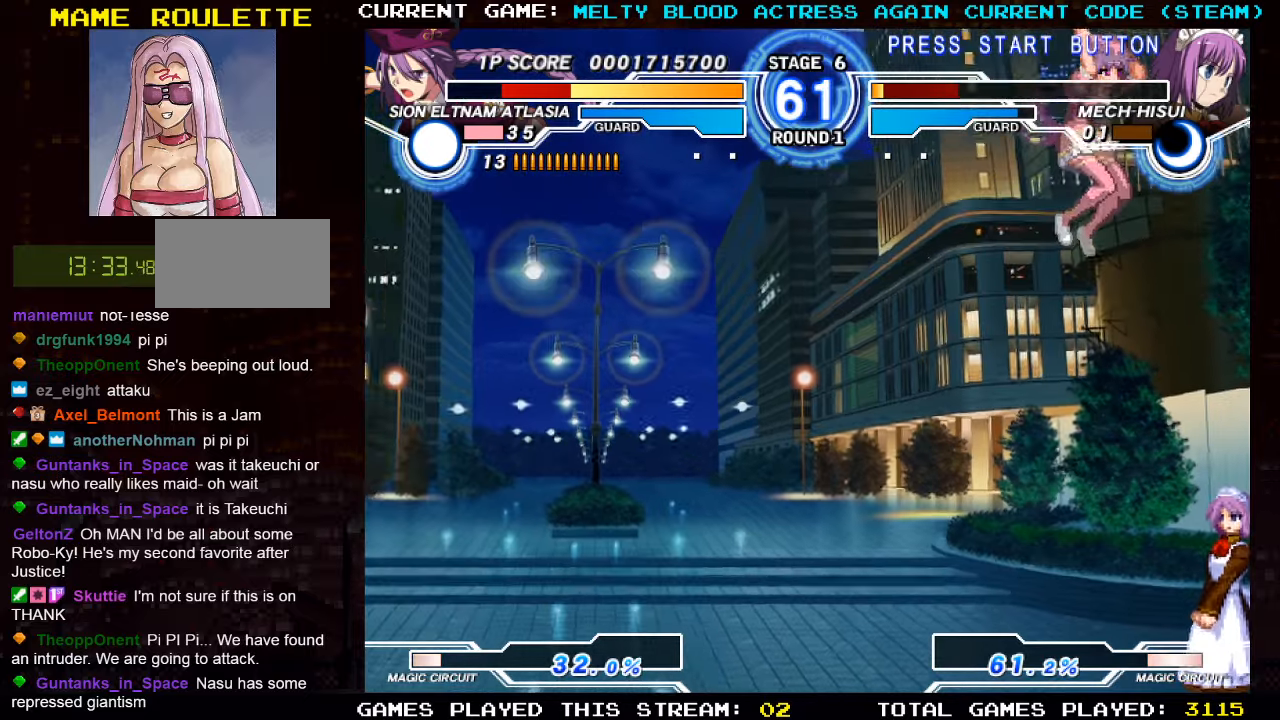
{"buttons": [], "left_stick": "center", "events": [[217, "R1", "down"], [217, "left_stick", "left"], [333, "R1", "up"], [350, "left_stick", "center"]]}
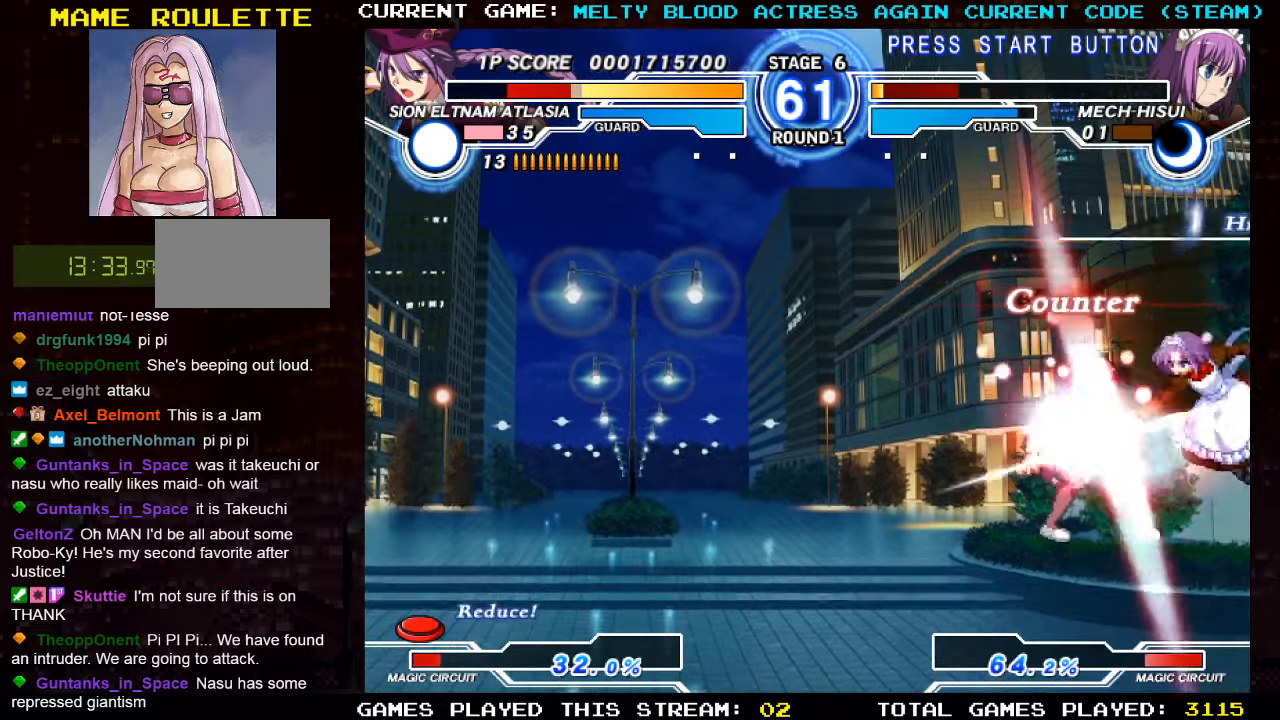
{"buttons": [], "left_stick": "left", "events": [[250, "left_stick", "right"], [350, "left_stick", "center"], [483, "left_stick", "left"]]}
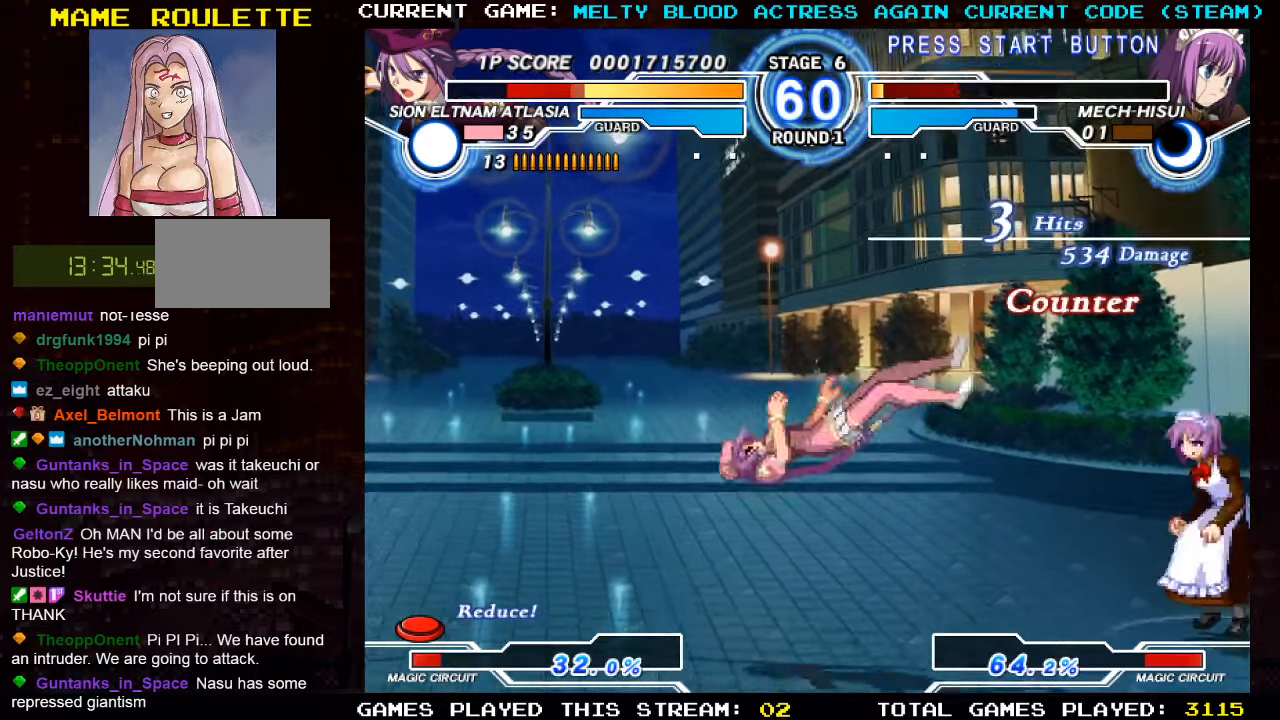
{"buttons": [], "left_stick": "left", "events": []}